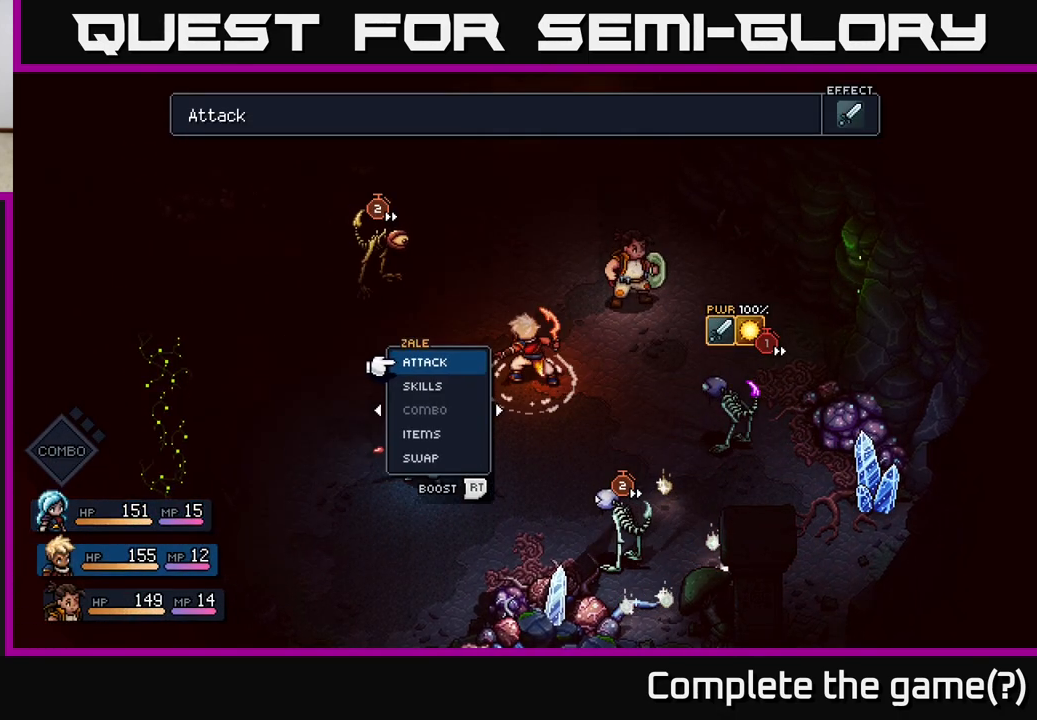
Gameplay with a controller (Xbox layout); each line is a JSON object with the inputs held at the frame after it. "events" lists button and stick changes between this image and that frame as [ms after this image, input, new state], when the widget could be followed in between.
{"buttons": ["R2"], "left_stick": "center", "right_stick": "center", "events": [[367, "R2", "down"]]}
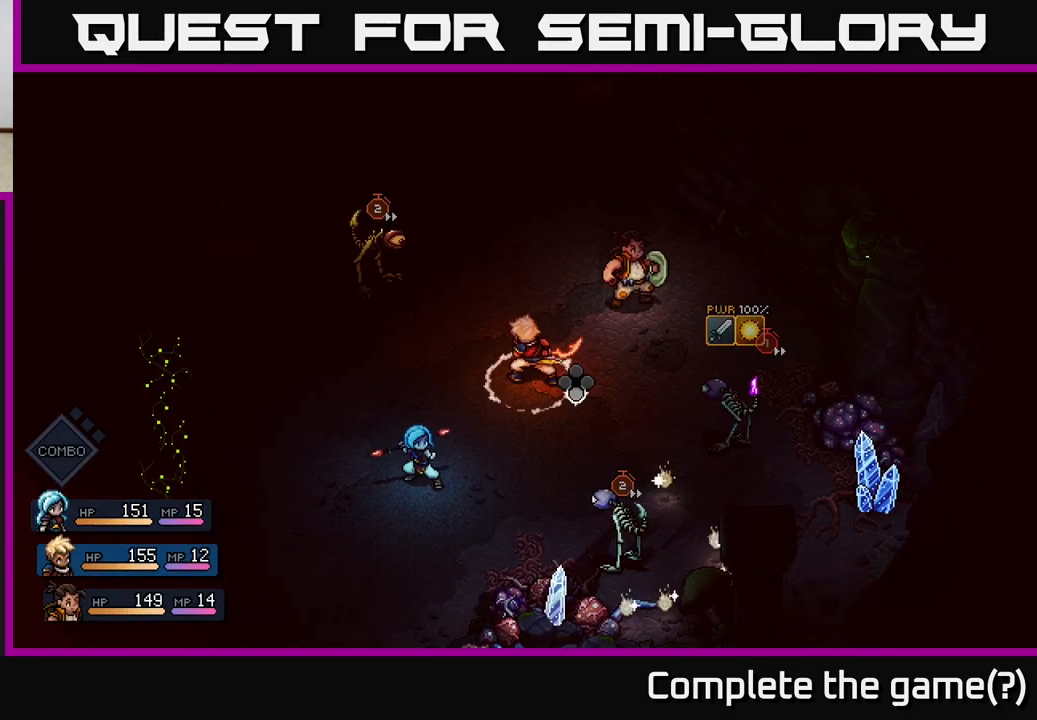
{"buttons": ["A", "R2"], "left_stick": "center", "right_stick": "center", "events": [[433, "A", "down"]]}
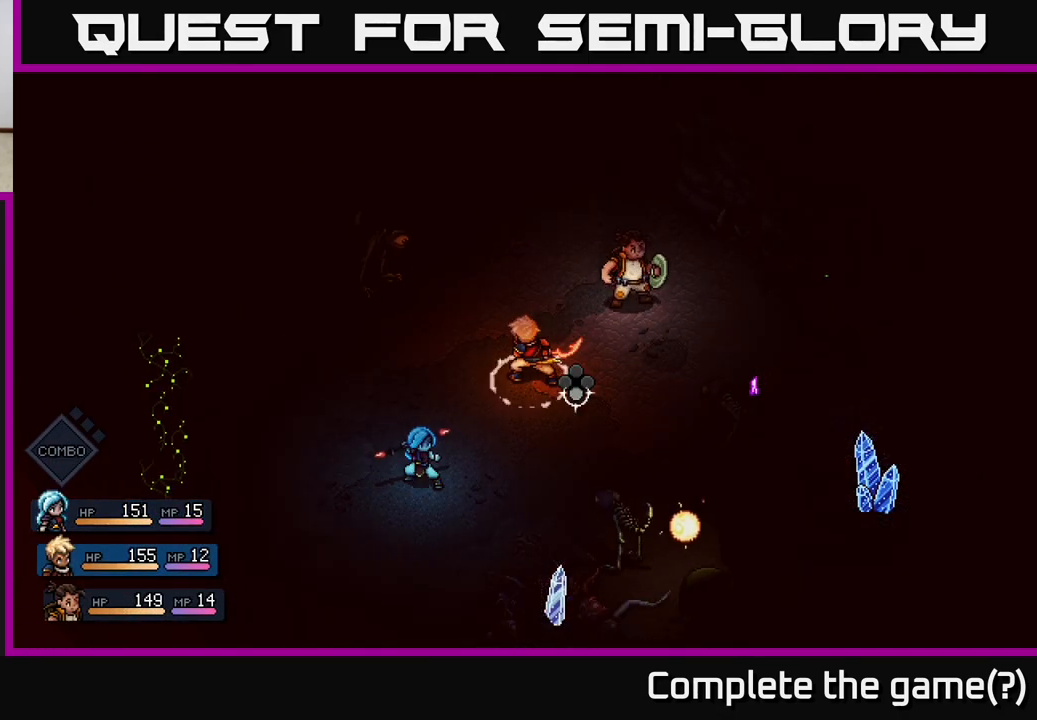
{"buttons": [], "left_stick": "center", "right_stick": "center", "events": [[50, "A", "up"], [267, "R2", "up"]]}
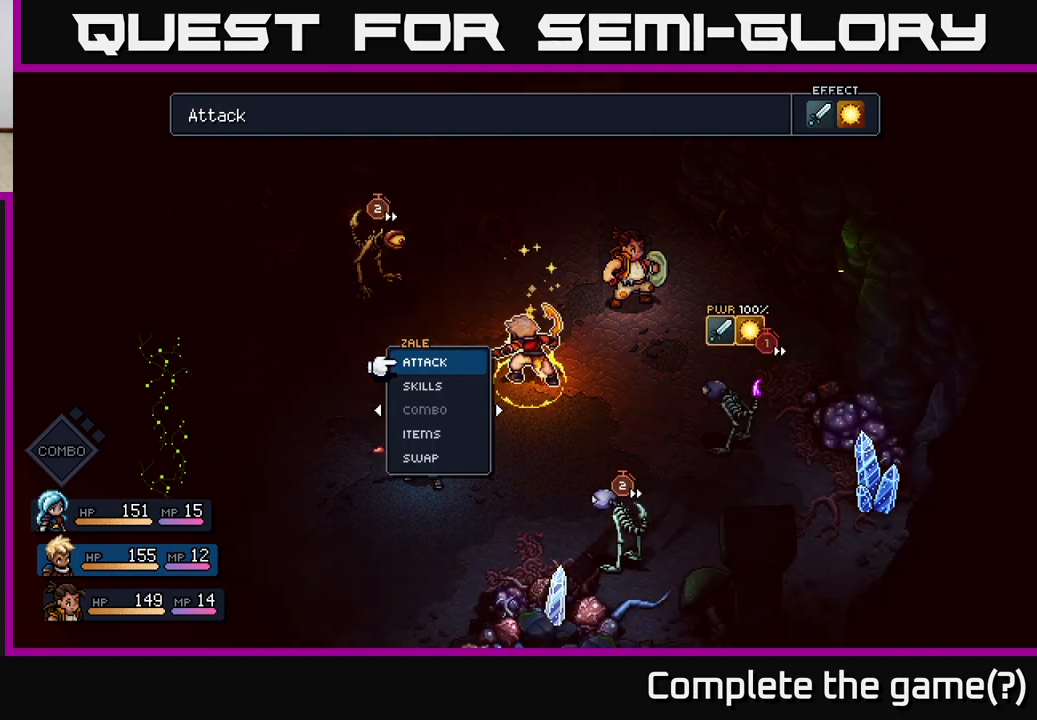
{"buttons": [], "left_stick": "right", "right_stick": "center", "events": [[17, "left_stick", "right"], [233, "left_stick", "center"], [417, "left_stick", "right"]]}
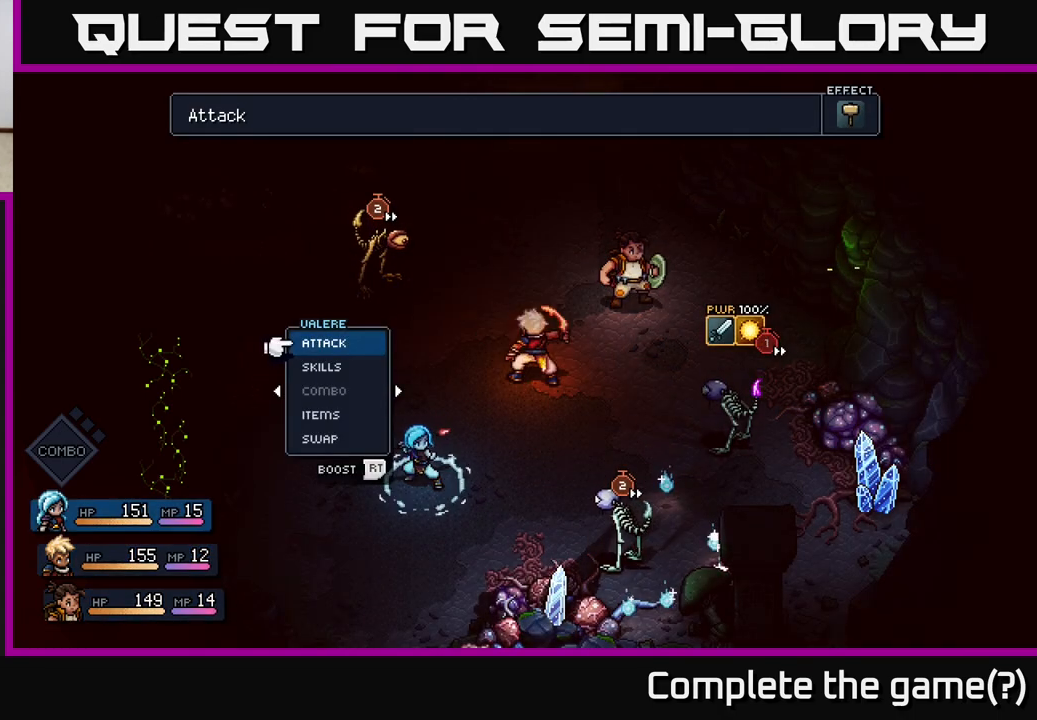
{"buttons": [], "left_stick": "center", "right_stick": "center", "events": [[117, "left_stick", "center"]]}
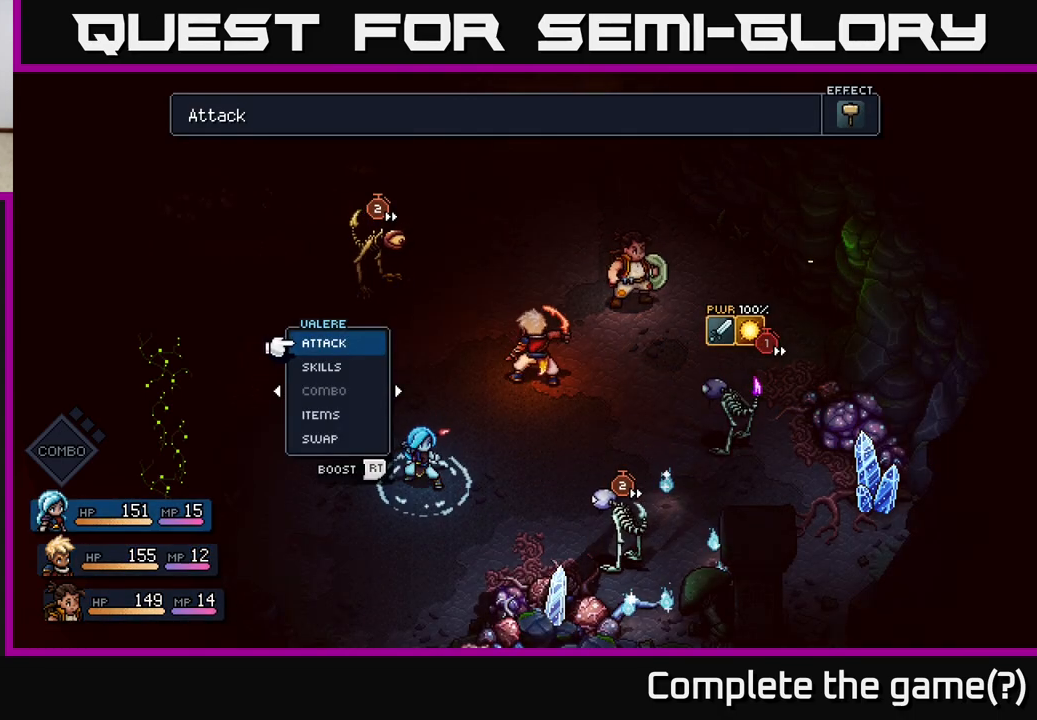
{"buttons": ["R2"], "left_stick": "center", "right_stick": "center", "events": [[233, "left_stick", "left"], [417, "left_stick", "center"], [450, "R2", "down"]]}
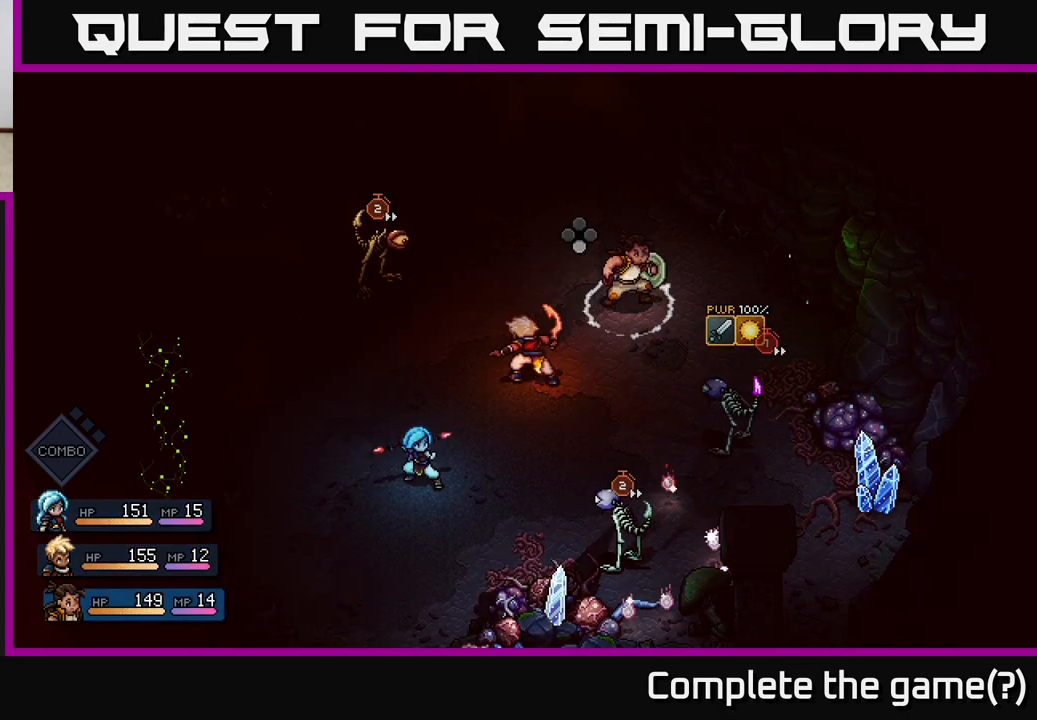
{"buttons": [], "left_stick": "center", "right_stick": "center", "events": [[367, "R2", "up"]]}
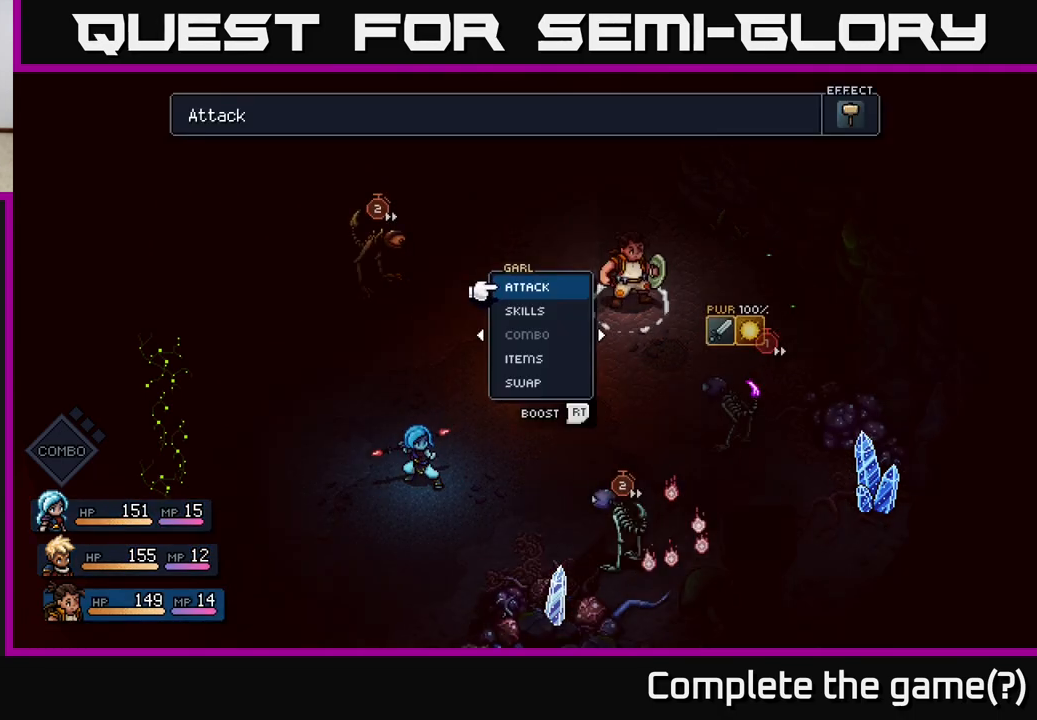
{"buttons": [], "left_stick": "center", "right_stick": "center", "events": [[133, "left_stick", "left"], [333, "left_stick", "center"]]}
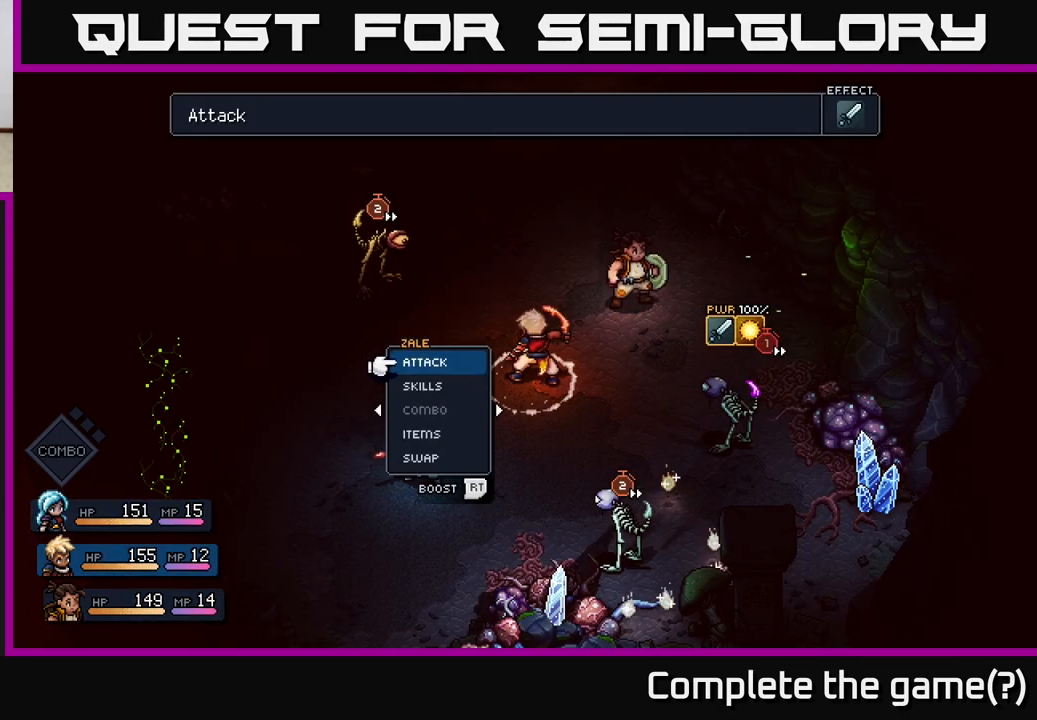
{"buttons": ["A", "R2"], "left_stick": "center", "right_stick": "center", "events": [[100, "R2", "down"], [500, "A", "down"]]}
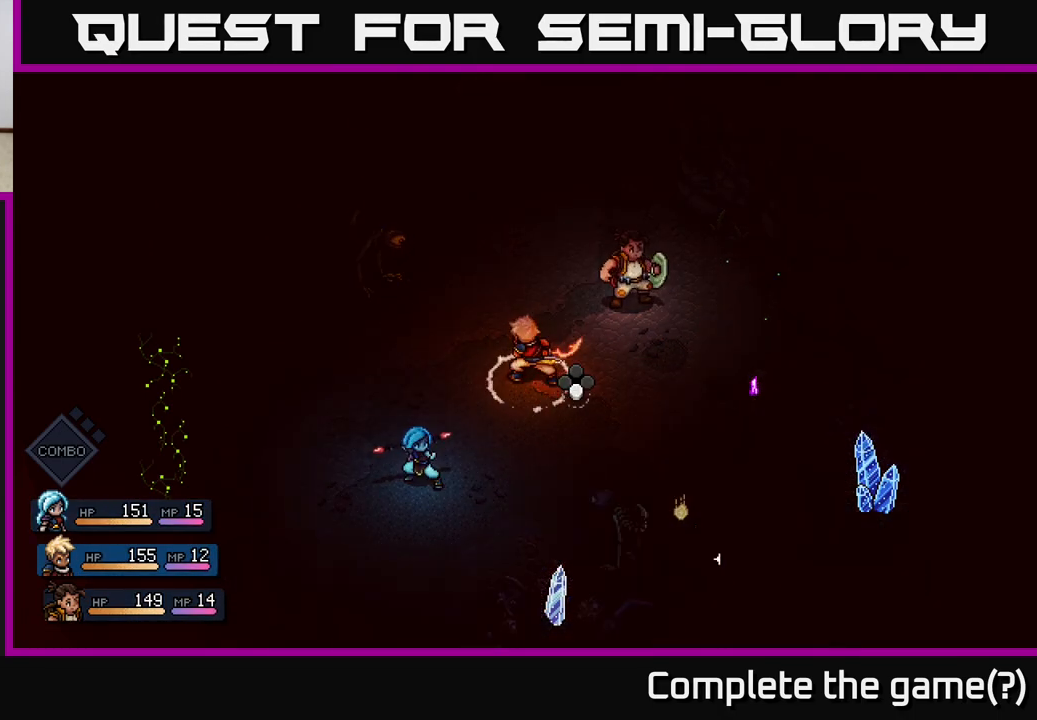
{"buttons": [], "left_stick": "center", "right_stick": "center", "events": [[83, "A", "up"], [367, "R2", "up"]]}
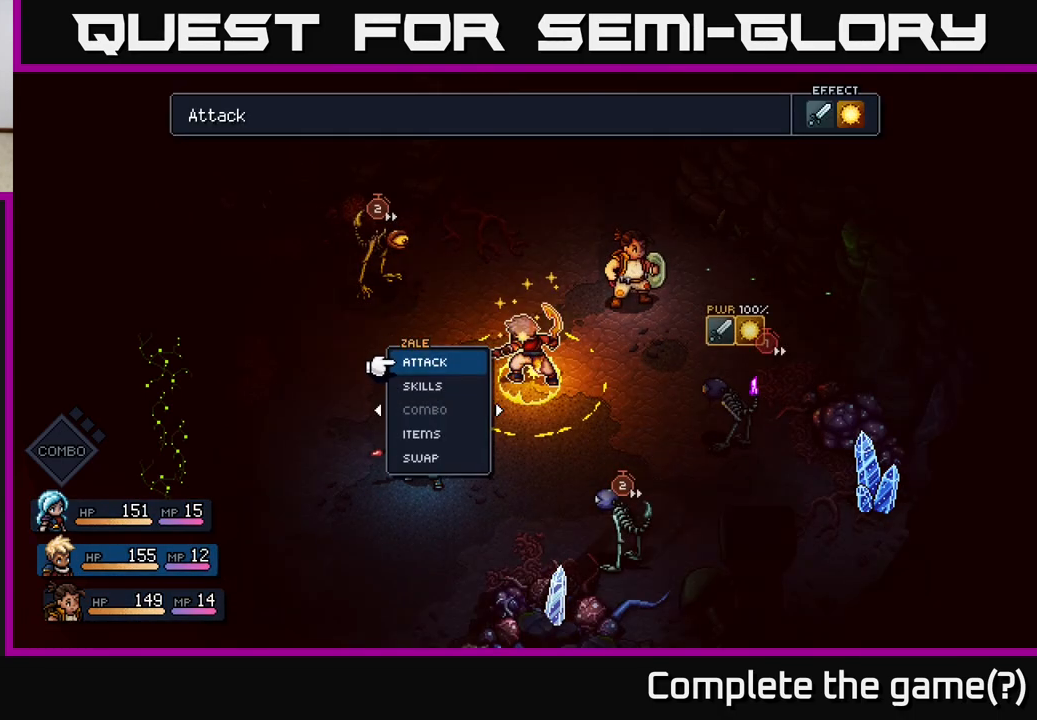
{"buttons": [], "left_stick": "right", "right_stick": "center", "events": [[83, "A", "down"], [150, "A", "up"], [417, "left_stick", "right"]]}
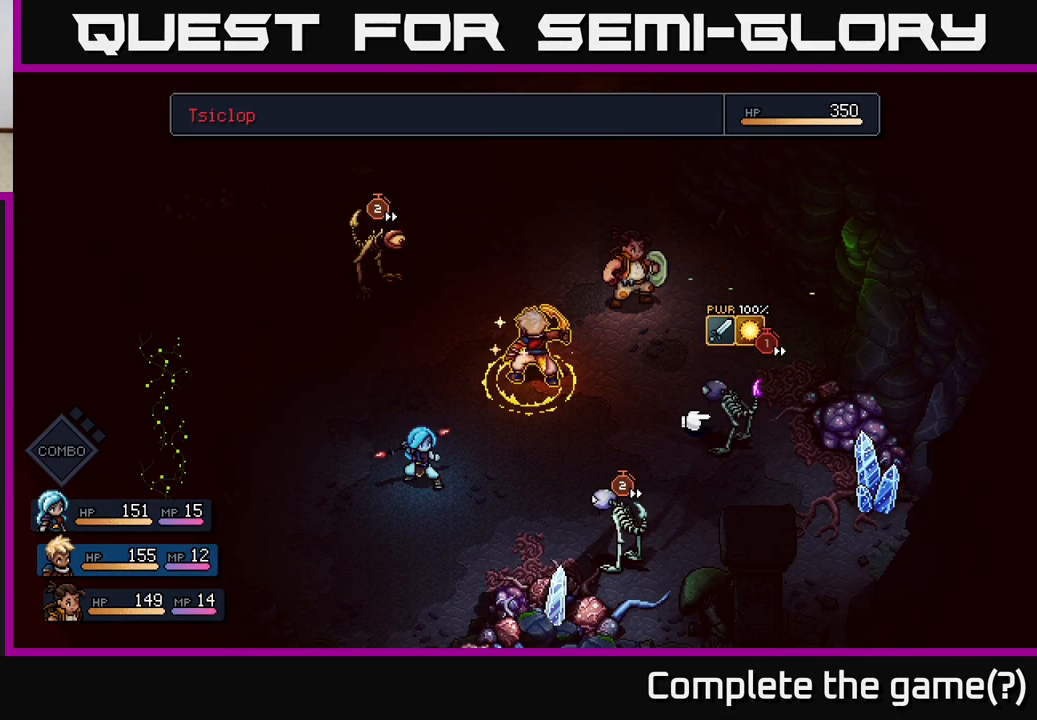
{"buttons": [], "left_stick": "left", "right_stick": "center", "events": [[67, "left_stick", "center"], [183, "left_stick", "right"], [300, "left_stick", "center"], [467, "left_stick", "left"]]}
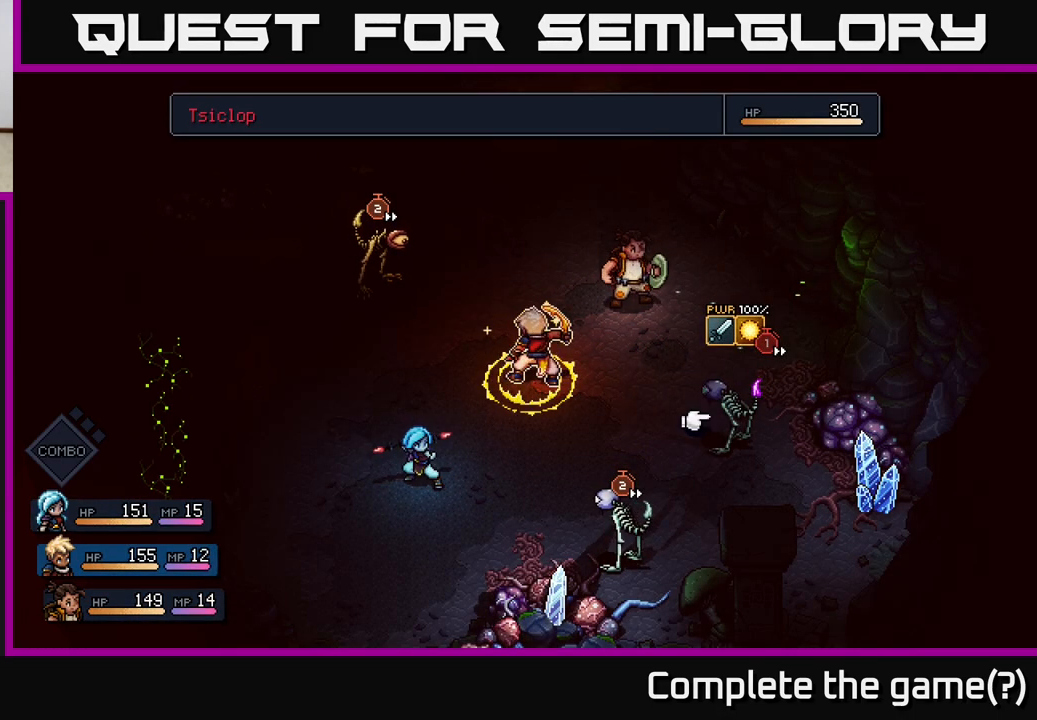
{"buttons": [], "left_stick": "center", "right_stick": "center", "events": [[133, "left_stick", "center"]]}
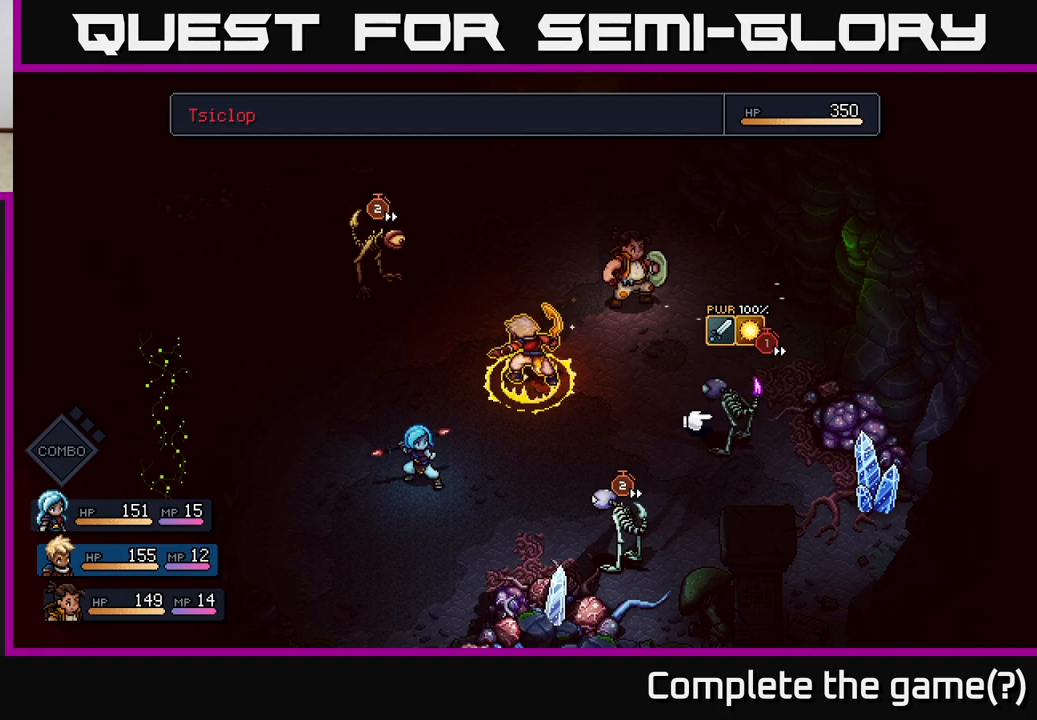
{"buttons": [], "left_stick": "center", "right_stick": "center", "events": []}
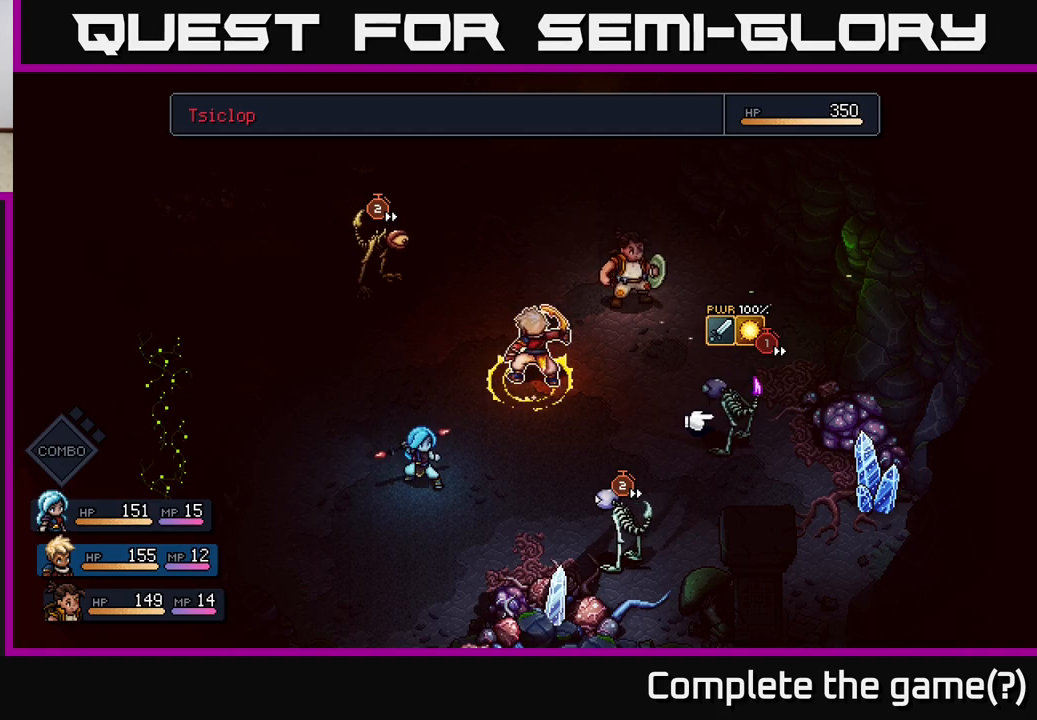
{"buttons": [], "left_stick": "center", "right_stick": "center", "events": [[83, "A", "down"], [150, "A", "up"]]}
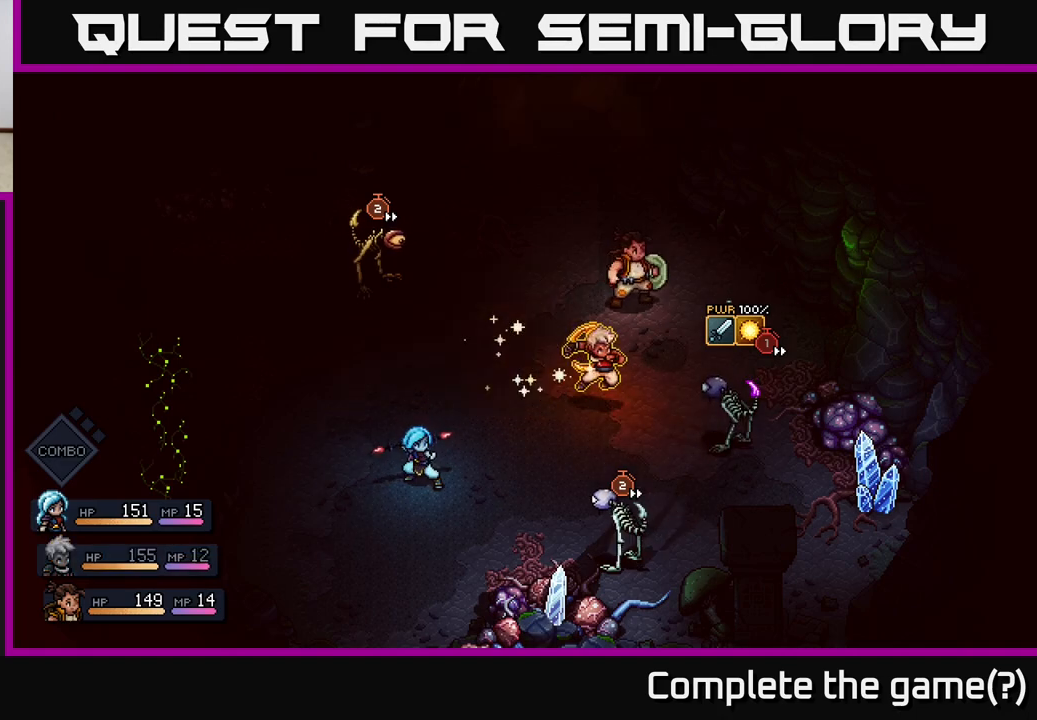
{"buttons": [], "left_stick": "center", "right_stick": "center", "events": []}
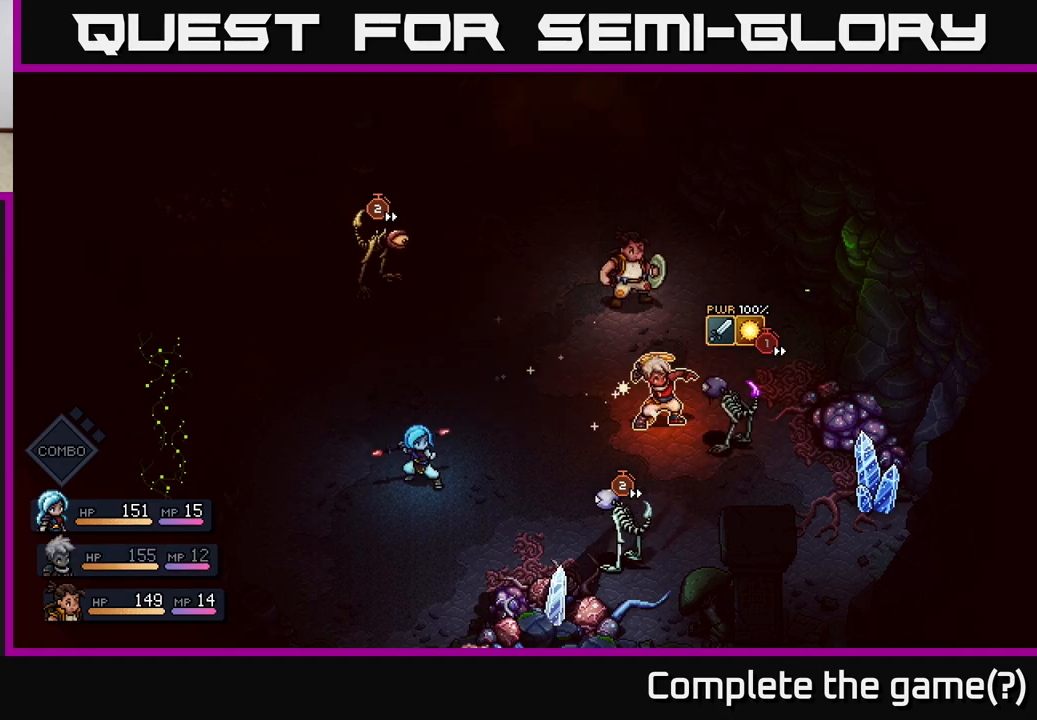
{"buttons": [], "left_stick": "center", "right_stick": "center", "events": [[200, "A", "down"], [417, "A", "up"]]}
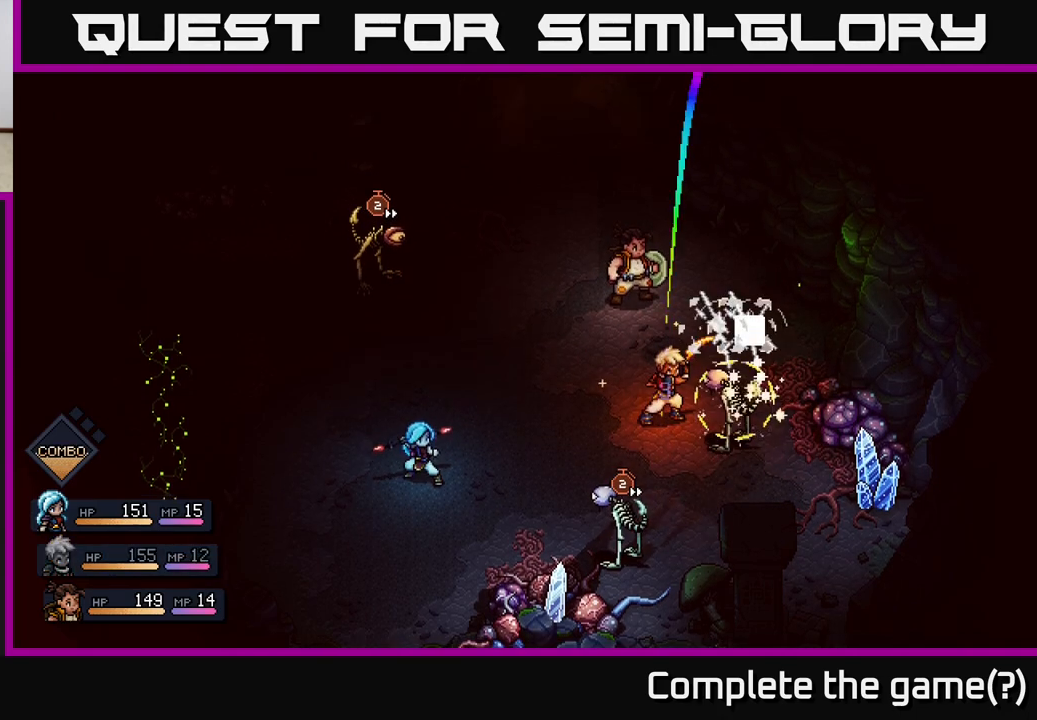
{"buttons": ["A"], "left_stick": "center", "right_stick": "center", "events": [[283, "A", "down"]]}
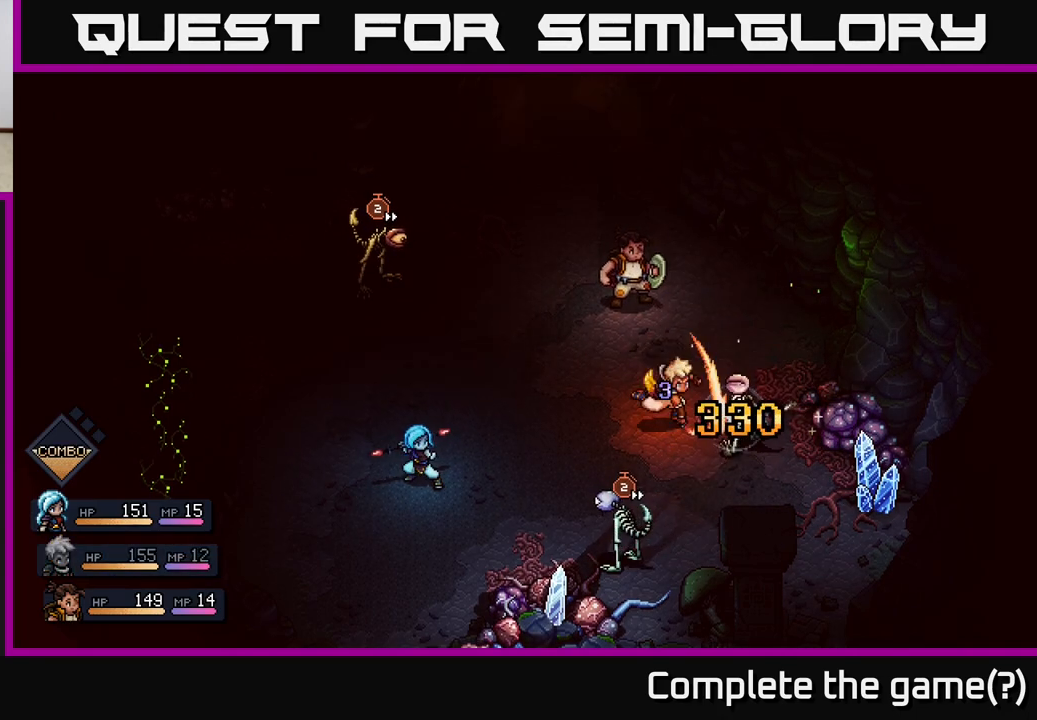
{"buttons": [], "left_stick": "center", "right_stick": "center", "events": [[150, "A", "up"]]}
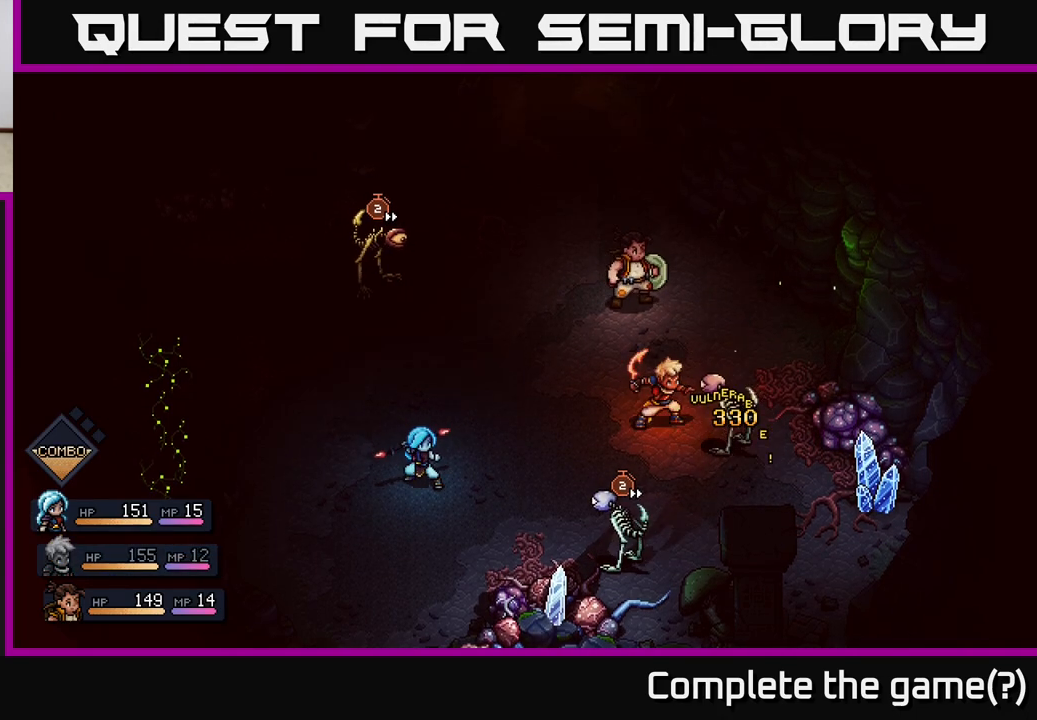
{"buttons": [], "left_stick": "center", "right_stick": "center", "events": []}
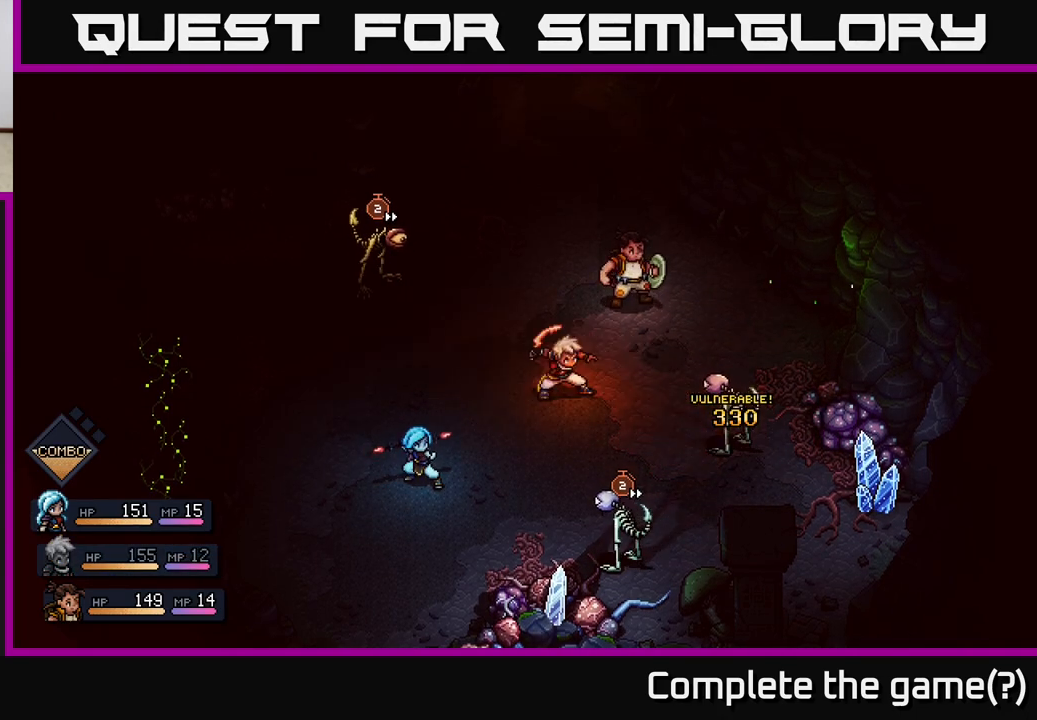
{"buttons": [], "left_stick": "center", "right_stick": "center", "events": []}
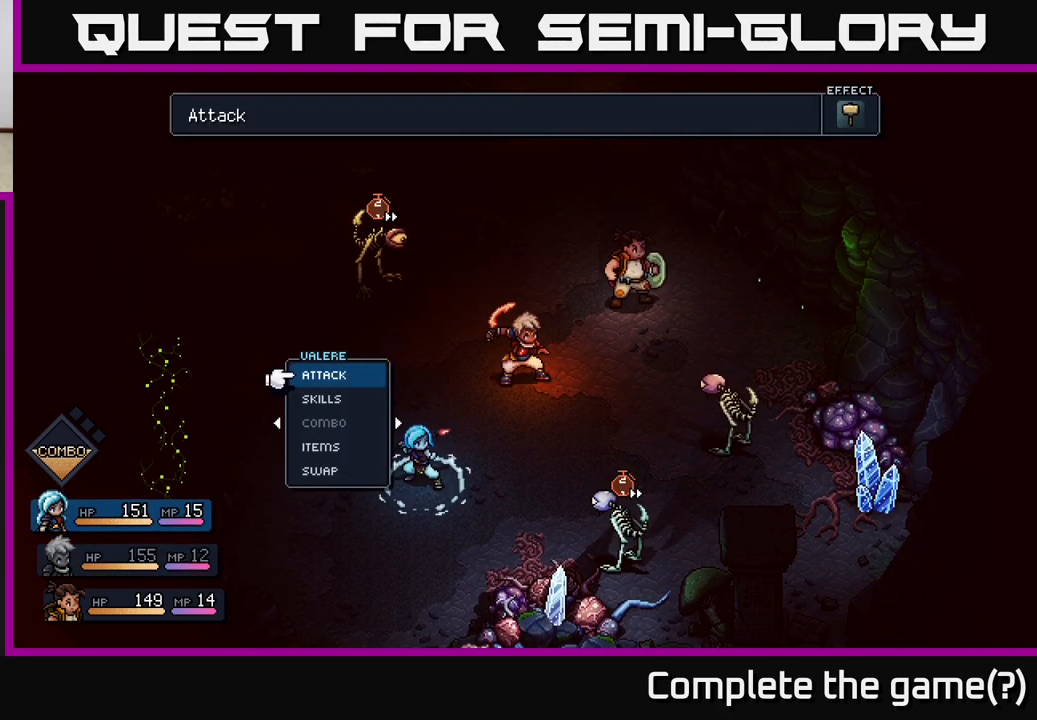
{"buttons": [], "left_stick": "center", "right_stick": "center", "events": []}
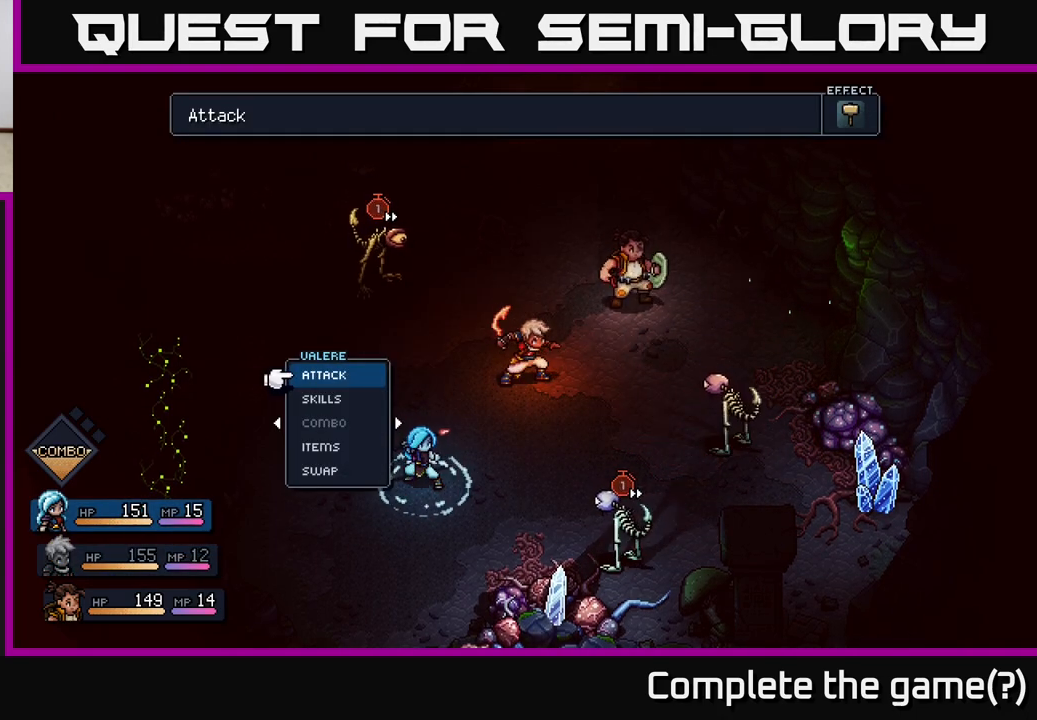
{"buttons": [], "left_stick": "center", "right_stick": "center", "events": [[250, "A", "down"], [317, "A", "up"]]}
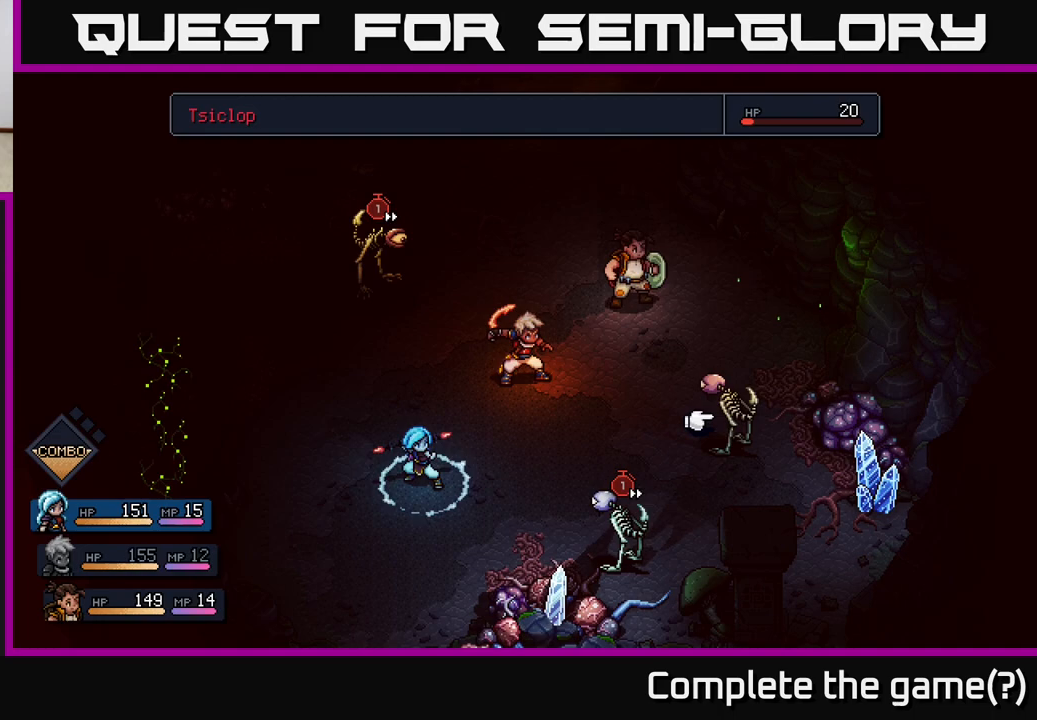
{"buttons": [], "left_stick": "center", "right_stick": "center", "events": []}
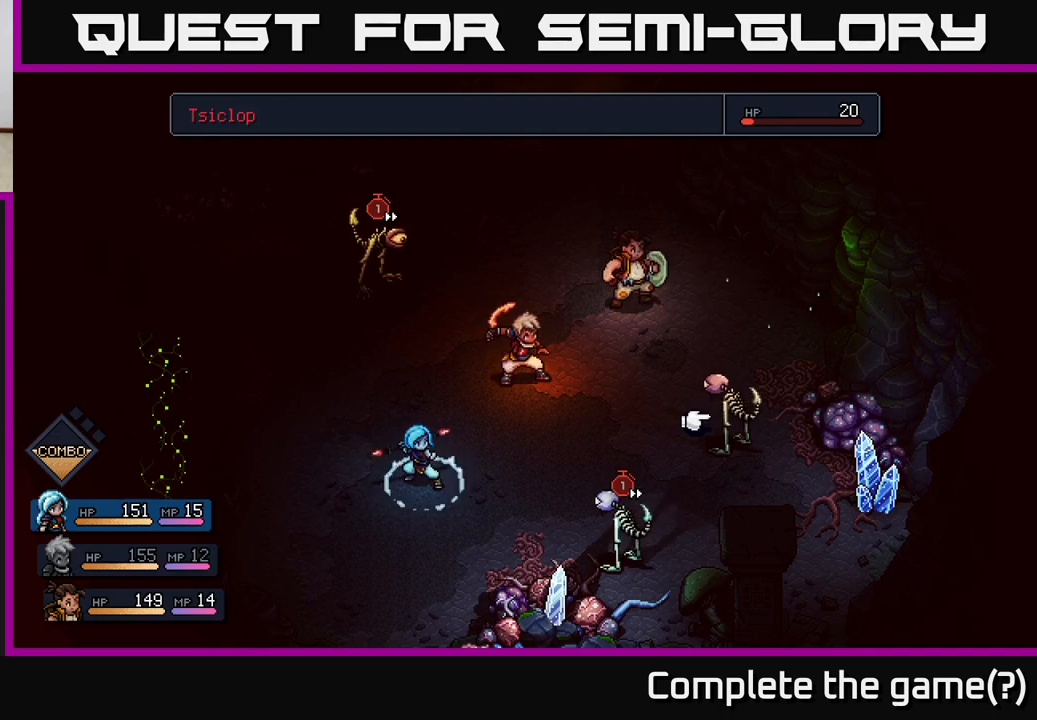
{"buttons": [], "left_stick": "center", "right_stick": "center", "events": [[333, "B", "down"], [417, "B", "up"]]}
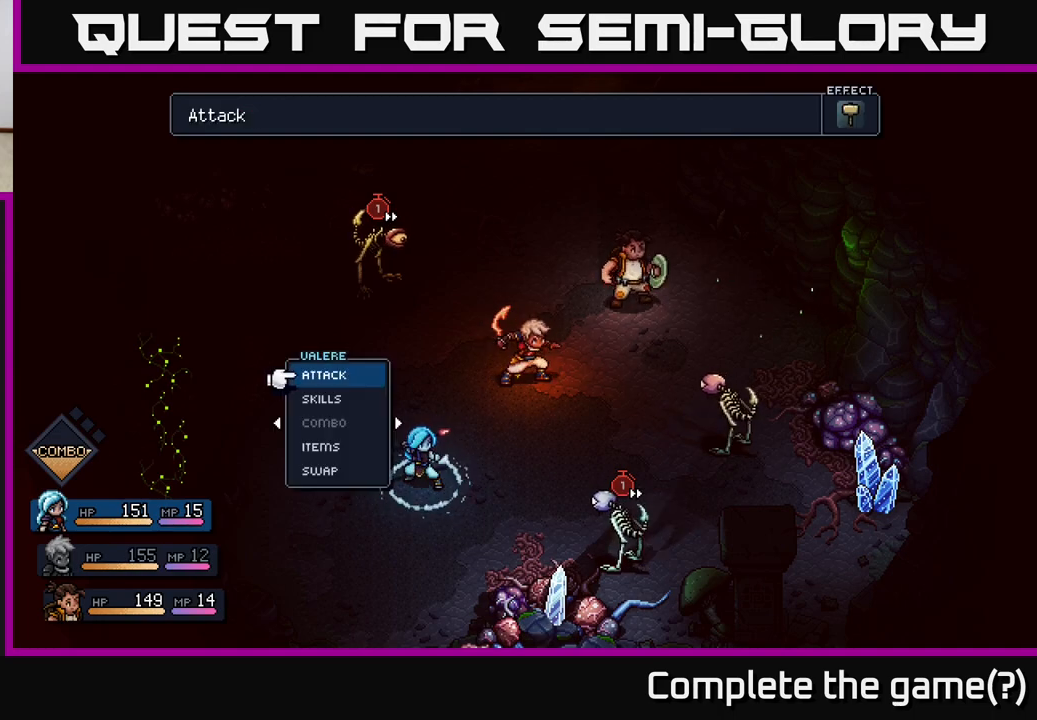
{"buttons": [], "left_stick": "center", "right_stick": "center", "events": [[167, "left_stick", "right"], [333, "left_stick", "center"]]}
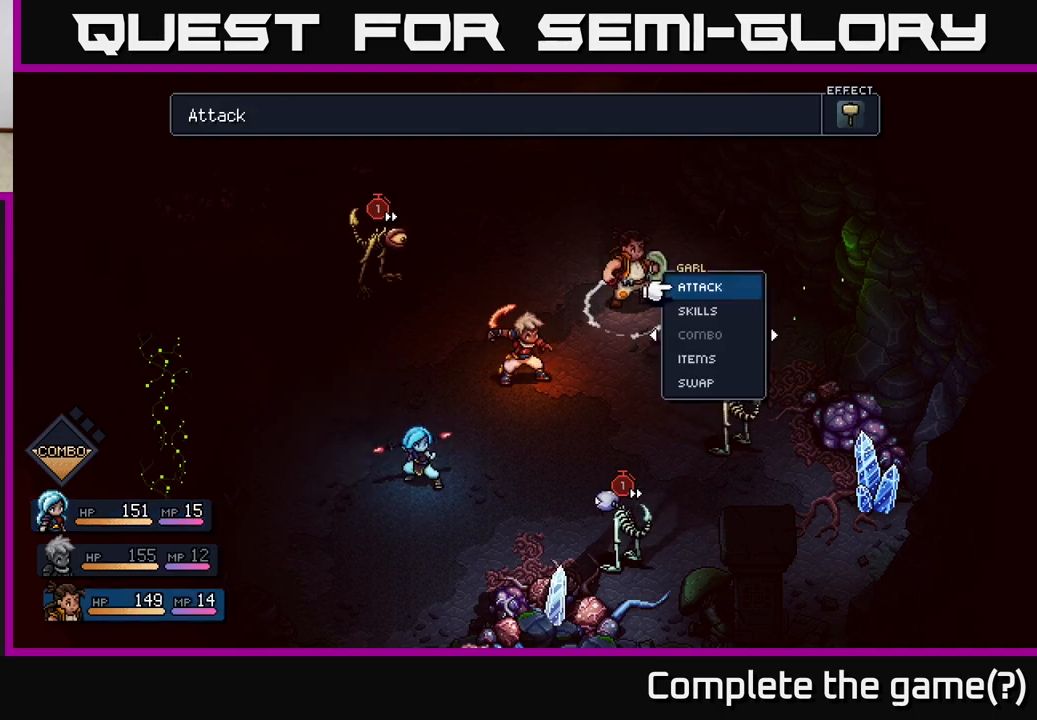
{"buttons": ["A"], "left_stick": "center", "right_stick": "center", "events": [[133, "A", "down"], [200, "A", "up"], [483, "A", "down"]]}
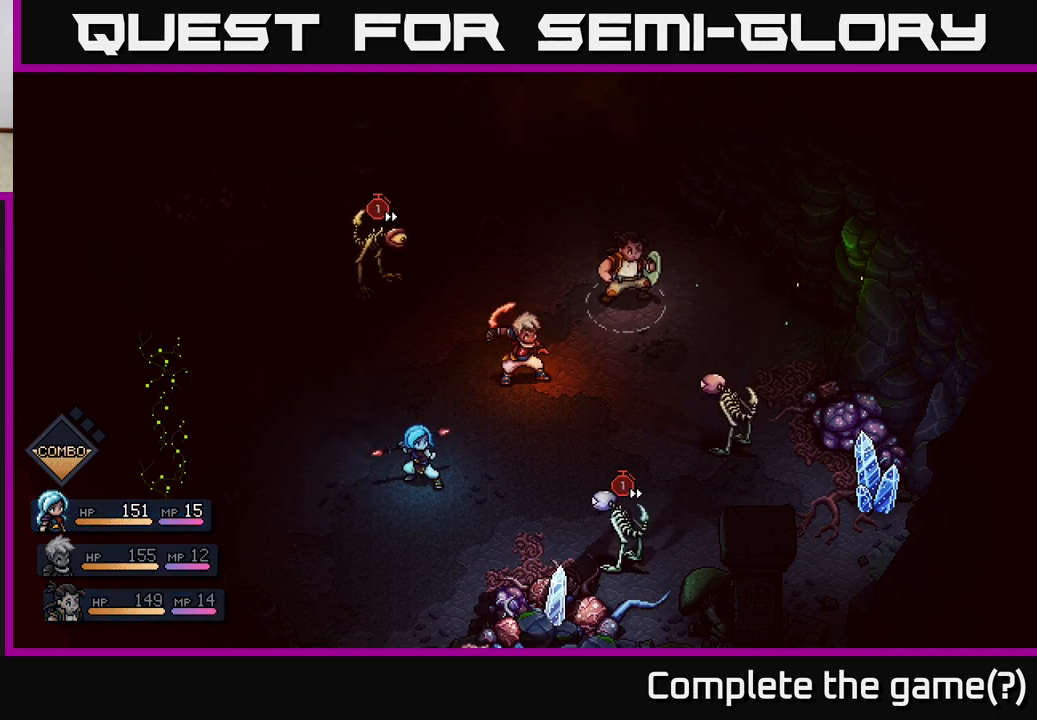
{"buttons": [], "left_stick": "center", "right_stick": "center", "events": [[50, "A", "up"]]}